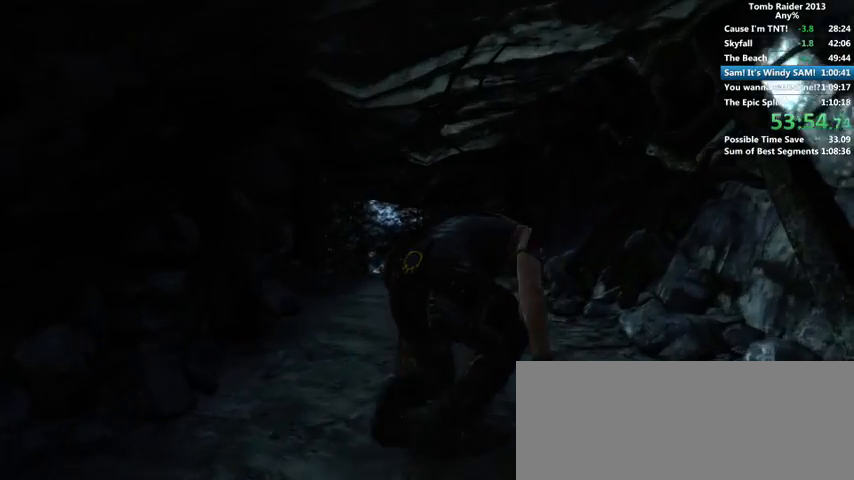
Gameplay with keyboard and mouse; each line is a JSON object with the keys and mouse buttons held at the frame after it. "events" lists presses ("down") and releases ("up") of "1", "2", "3", "4", "5", "6", "a", "alt", "b", "c", "caps_lock", "ctrl", "d", "down", "e", "f", "g", "h", "left", "q", "r", "right", "s", "shift", "space", "t", "tab", "up", "v", "w", "x", "y", "z", "mouse_left", "mouse_wheel" and "mouse_right" between this image and that frame as [ms after this image, input, new state], when the widget could be followed in between. "mouse_left", "mouse_wheel", "mouse_right" = the "left", "wheel", "right" buttons of the "mouse" list. No other keys are recorded. "wheel" means that the mouse wheel is clicked or scrolled. Mouse movement is not recorded.
{"keys": ["w"], "mouse": [], "events": []}
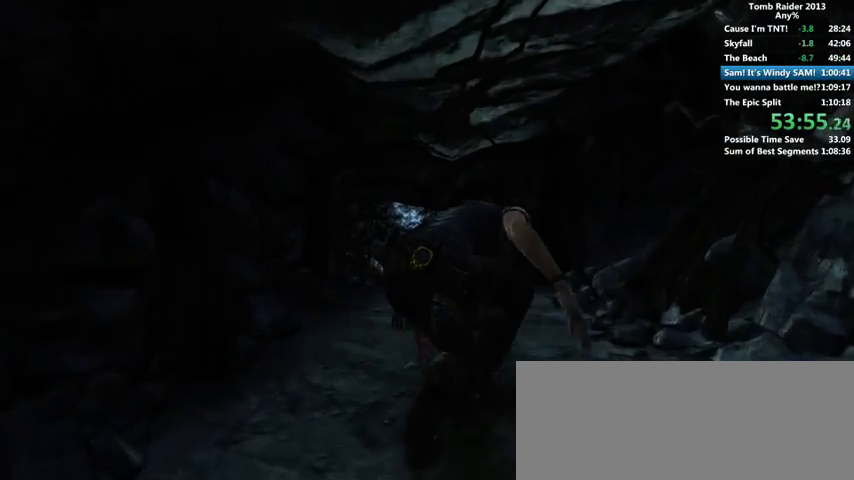
{"keys": ["w"], "mouse": [], "events": []}
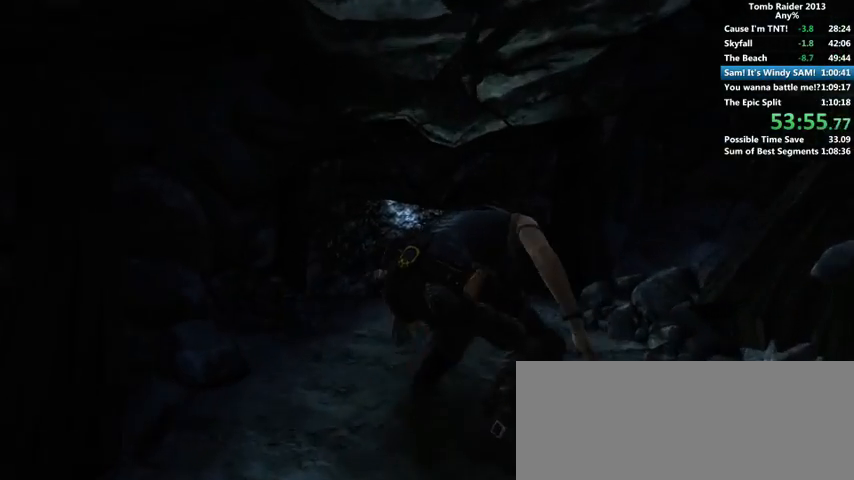
{"keys": ["w"], "mouse": [], "events": [[200, "a", "down"], [366, "a", "up"]]}
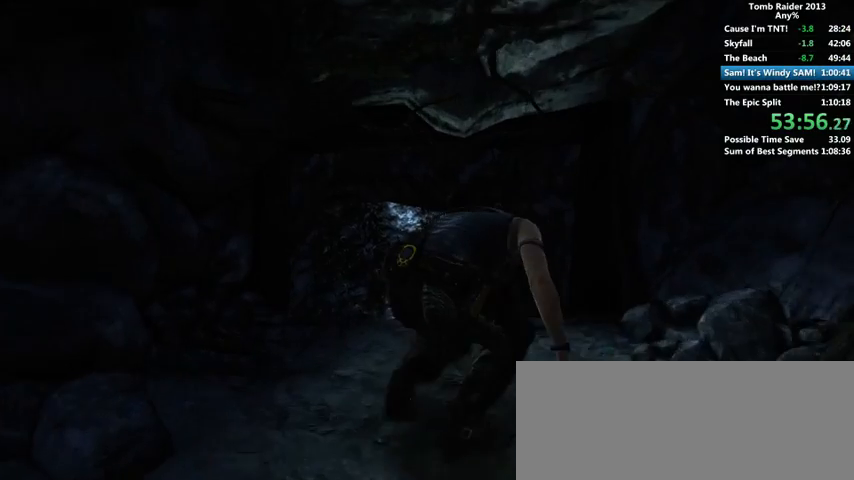
{"keys": ["w"], "mouse": [], "events": []}
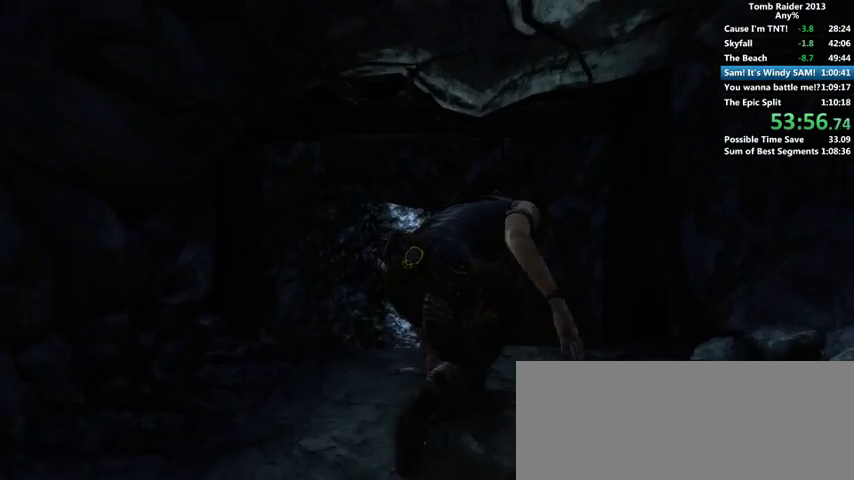
{"keys": ["w"], "mouse": [], "events": []}
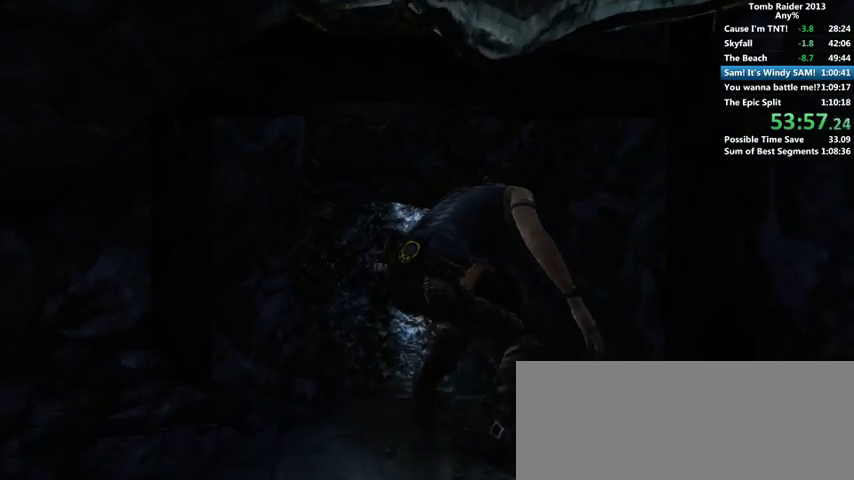
{"keys": ["w"], "mouse": [], "events": []}
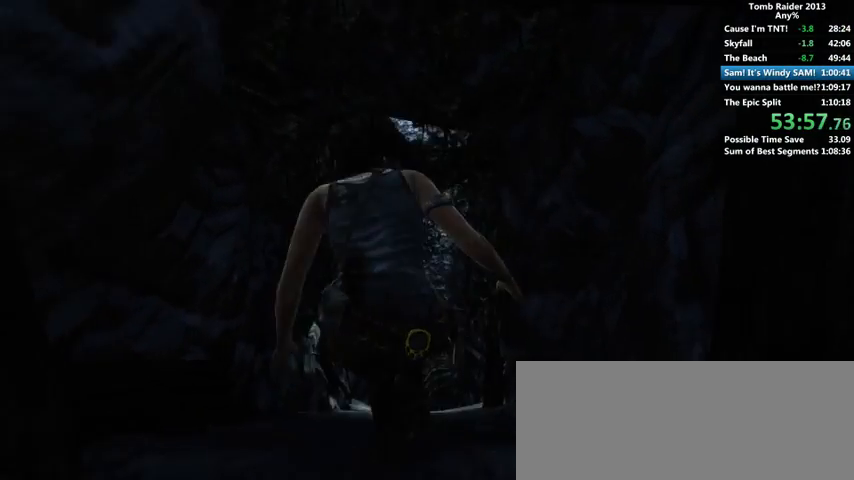
{"keys": ["w"], "mouse": [], "events": []}
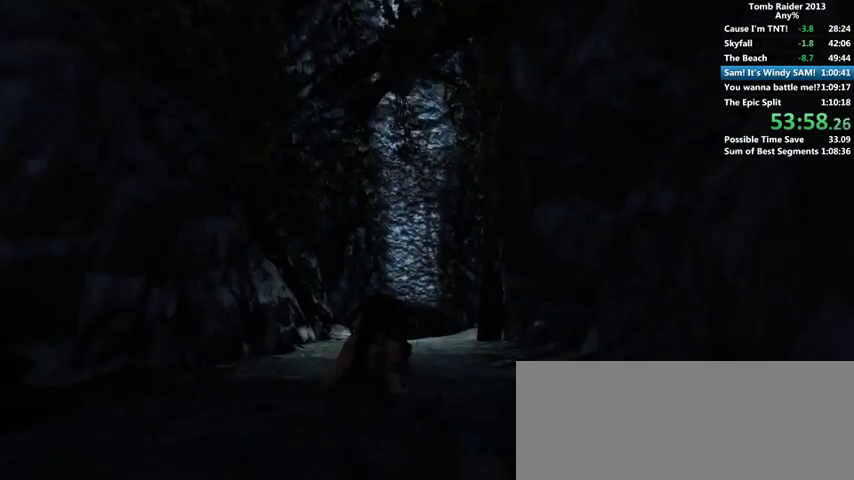
{"keys": ["w"], "mouse": [], "events": []}
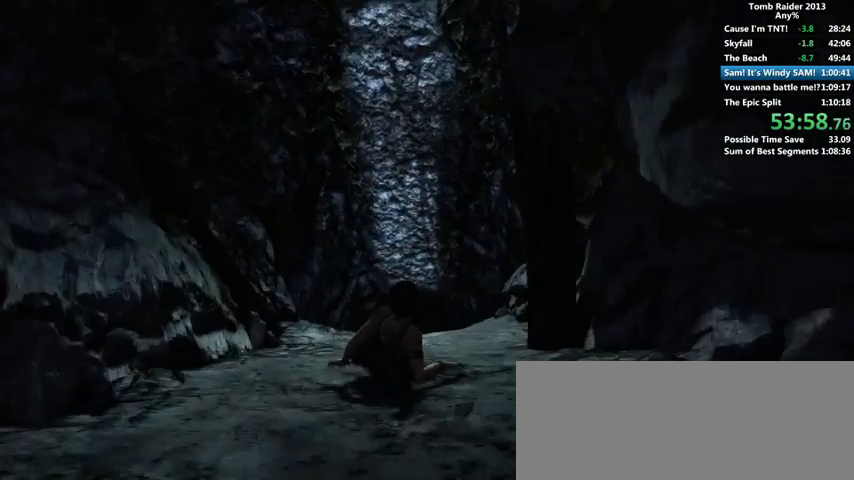
{"keys": ["w"], "mouse": [], "events": []}
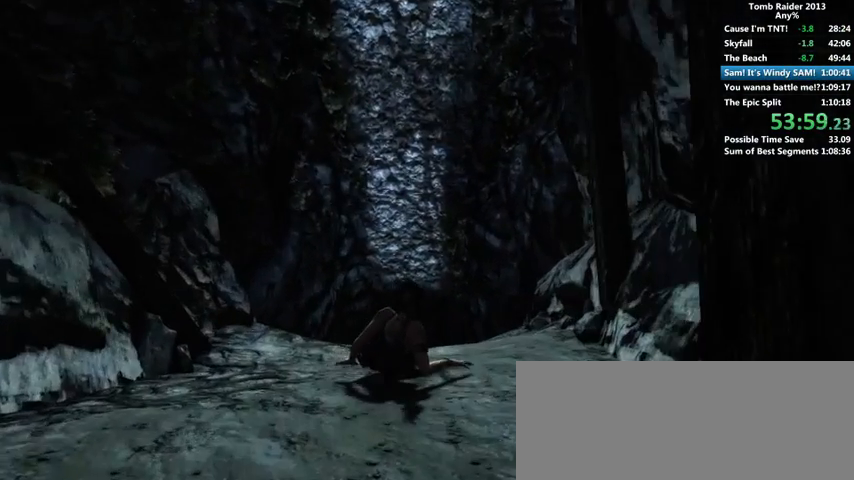
{"keys": ["shift", "w"], "mouse": [], "events": [[266, "shift", "down"]]}
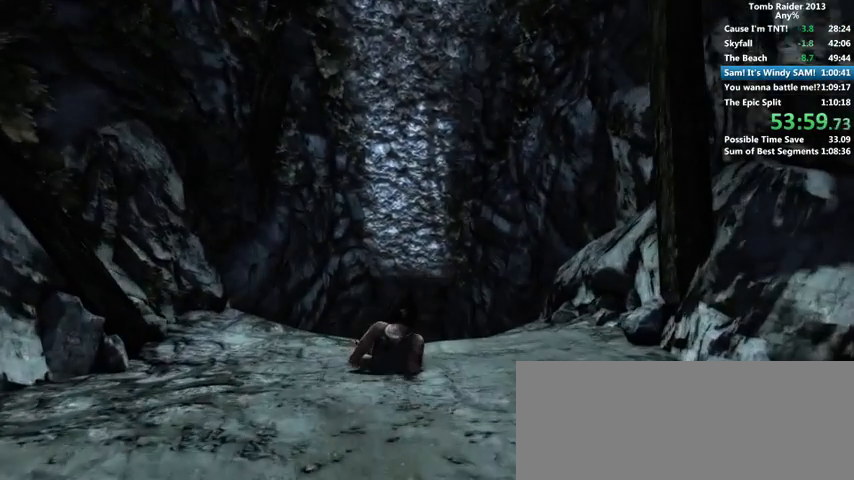
{"keys": ["shift", "w"], "mouse": [], "events": []}
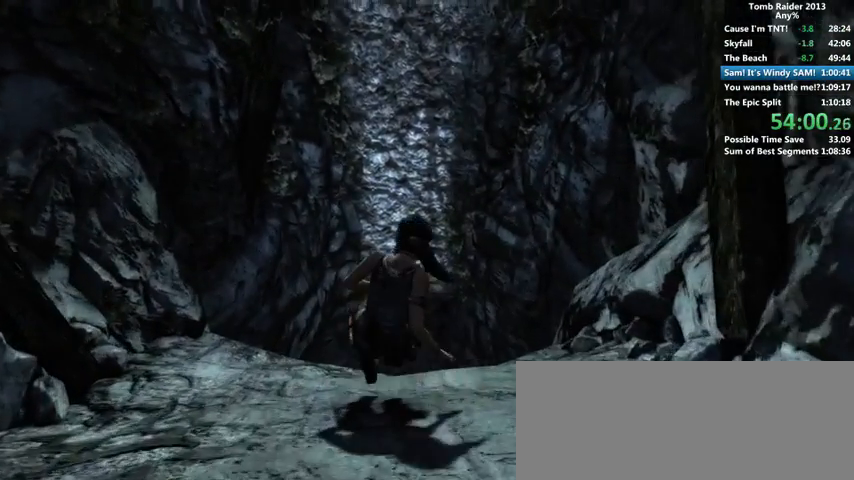
{"keys": ["e", "w"], "mouse": [], "events": [[66, "e", "down"], [100, "shift", "up"]]}
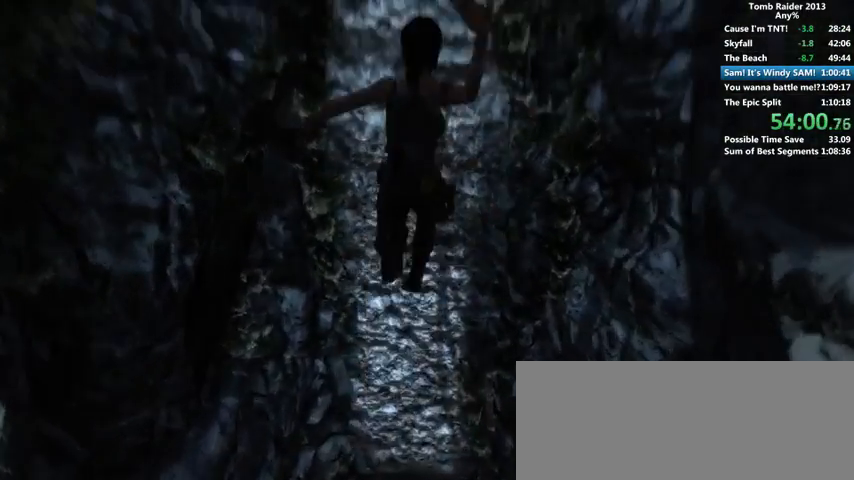
{"keys": ["e", "w"], "mouse": [], "events": []}
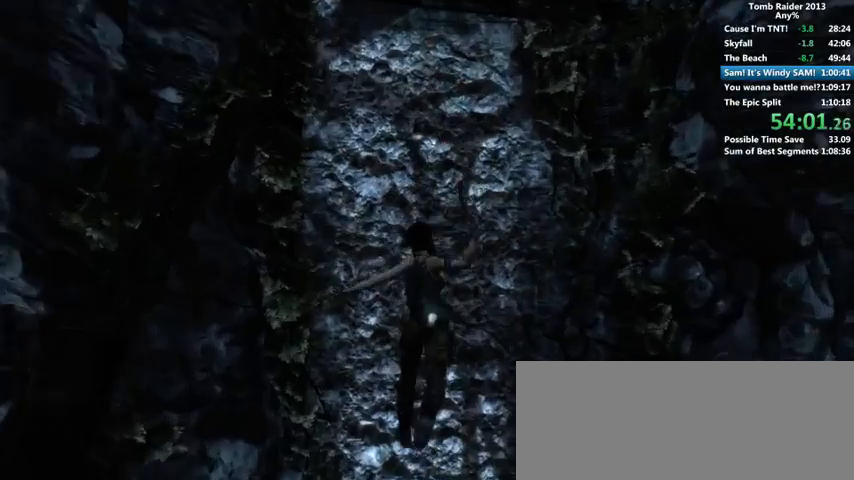
{"keys": [], "mouse": [], "events": [[366, "e", "up"], [366, "shift", "down"], [366, "w", "up"], [500, "shift", "up"]]}
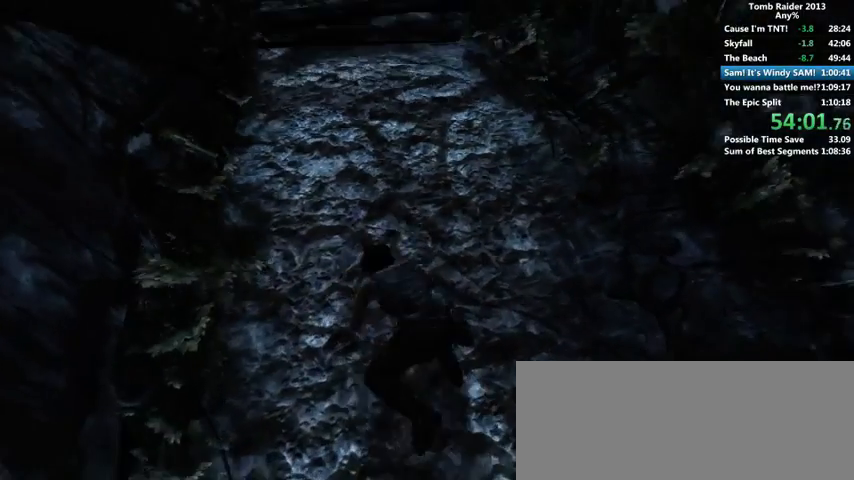
{"keys": ["shift"], "mouse": [], "events": [[400, "e", "down"], [500, "e", "up"], [500, "shift", "down"]]}
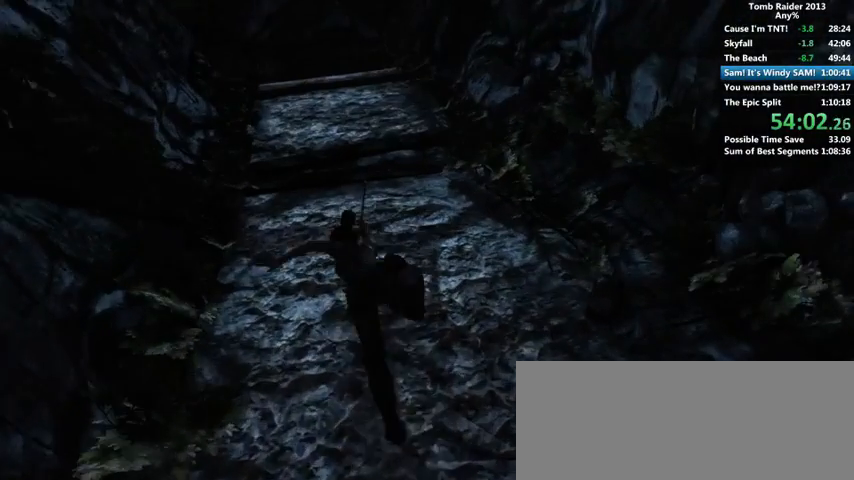
{"keys": [], "mouse": [], "events": [[100, "shift", "up"]]}
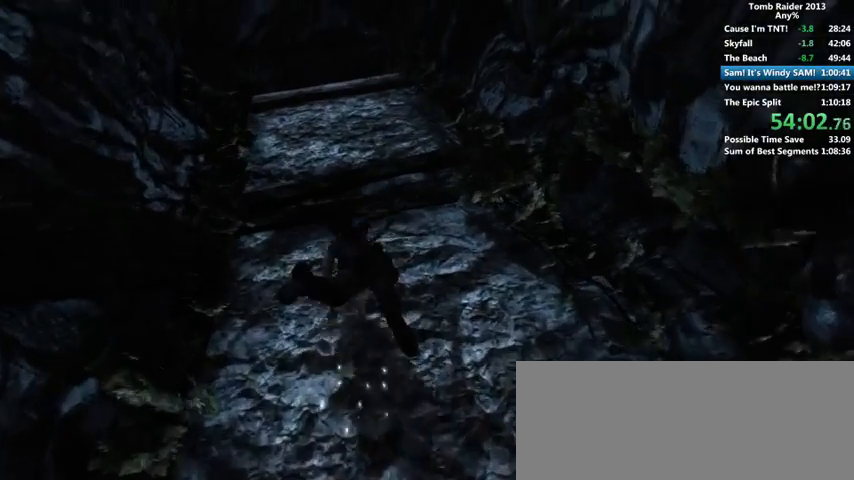
{"keys": [], "mouse": [], "events": [[66, "e", "down"], [100, "e", "up"], [100, "shift", "down"], [200, "shift", "up"]]}
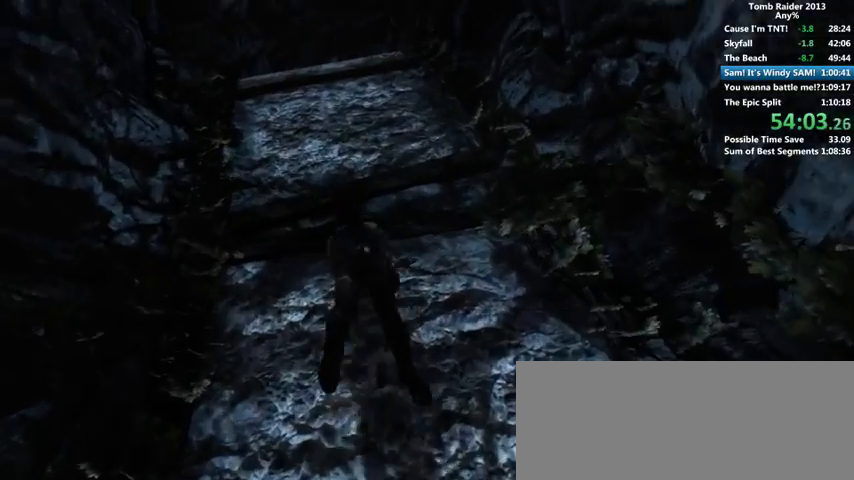
{"keys": [], "mouse": [], "events": [[166, "e", "down"], [200, "e", "up"], [200, "shift", "down"], [266, "shift", "up"]]}
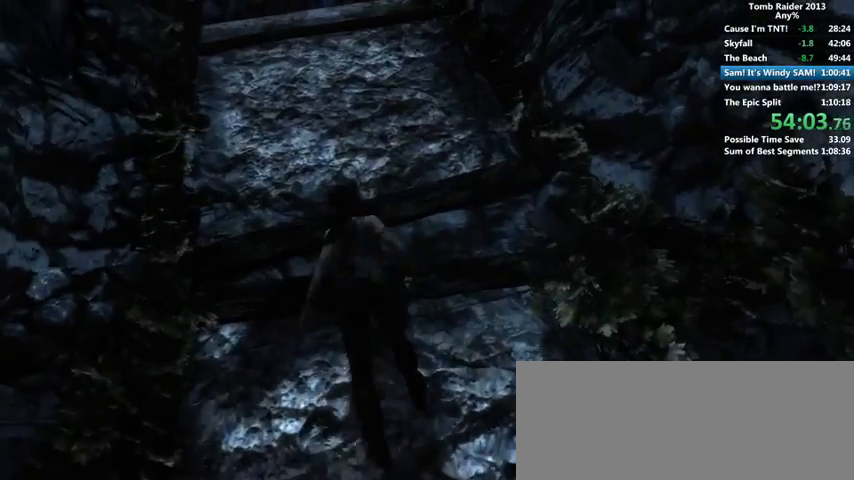
{"keys": [], "mouse": [], "events": [[266, "e", "down"], [300, "shift", "down"], [366, "e", "up"], [400, "shift", "up"]]}
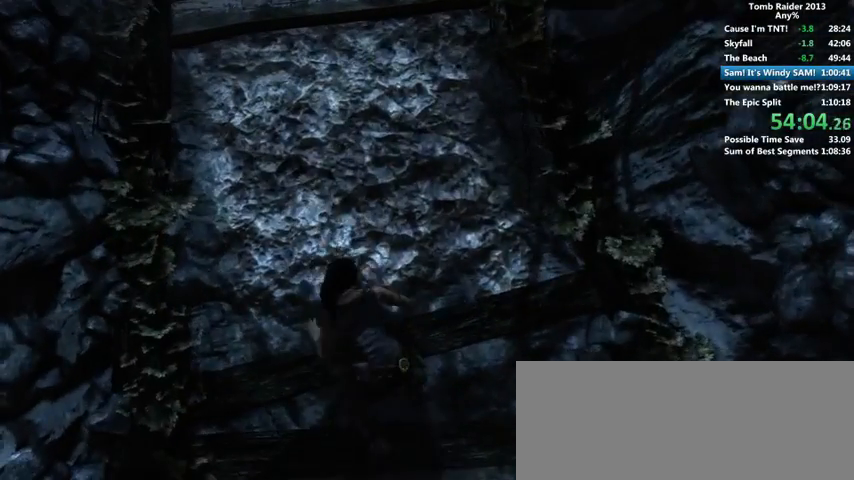
{"keys": ["w"], "mouse": [], "events": [[400, "e", "down"], [500, "e", "up"], [500, "w", "down"]]}
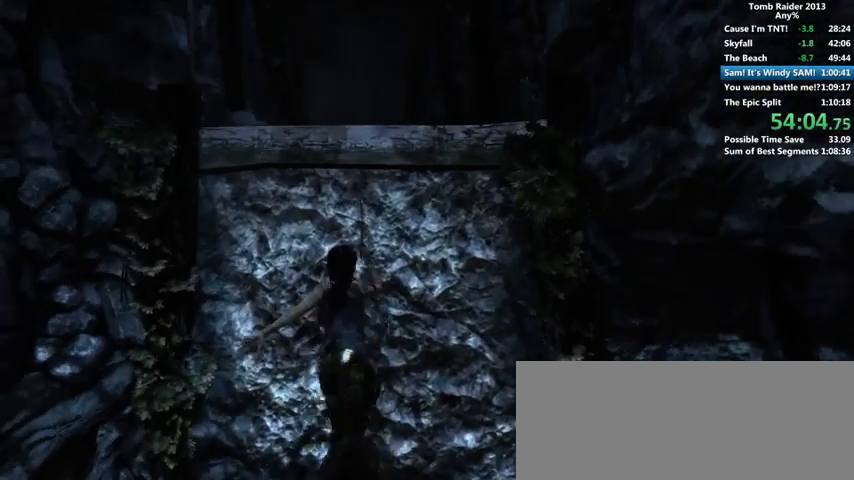
{"keys": ["shift", "w"], "mouse": [], "events": [[33, "shift", "down"], [100, "shift", "up"], [200, "shift", "down"], [266, "shift", "up"], [500, "shift", "down"]]}
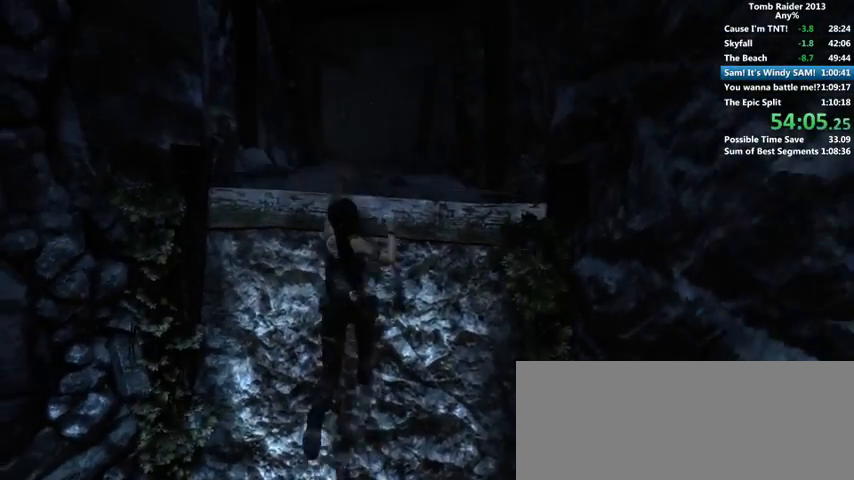
{"keys": ["w"], "mouse": [], "events": [[100, "e", "down"], [100, "shift", "up"], [166, "shift", "down"], [200, "e", "up"], [200, "shift", "up"], [300, "shift", "down"], [500, "shift", "up"]]}
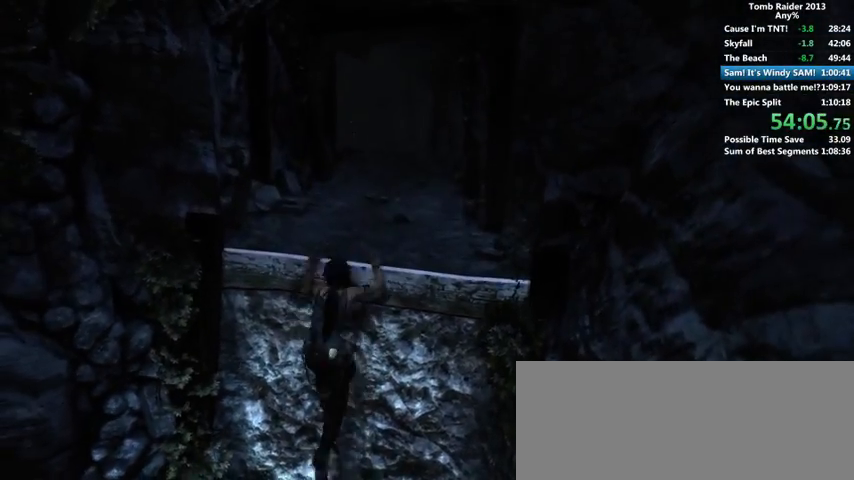
{"keys": ["shift", "w"], "mouse": [], "events": [[100, "shift", "down"], [166, "shift", "up"], [200, "shift", "down"], [266, "shift", "up"], [366, "shift", "down"], [400, "shift", "up"], [500, "shift", "down"]]}
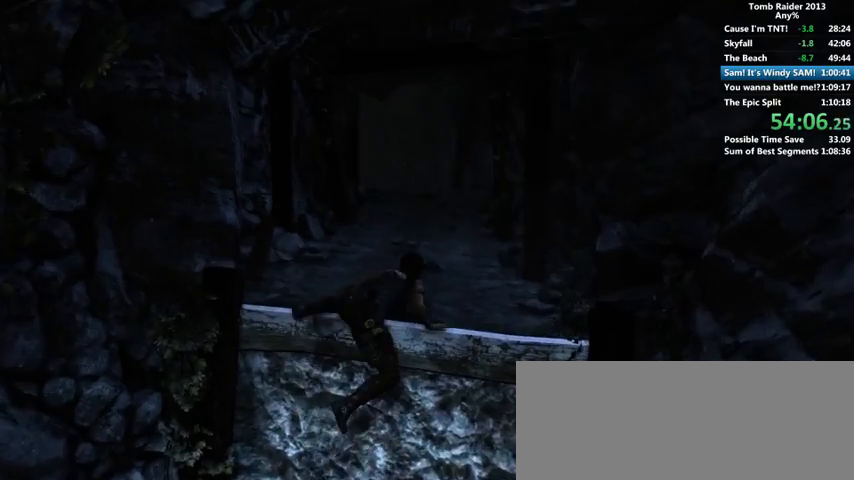
{"keys": ["w"], "mouse": [], "events": [[66, "shift", "up"], [133, "shift", "down"], [166, "shift", "up"], [300, "shift", "down"], [333, "shift", "up"], [400, "shift", "down"], [466, "shift", "up"]]}